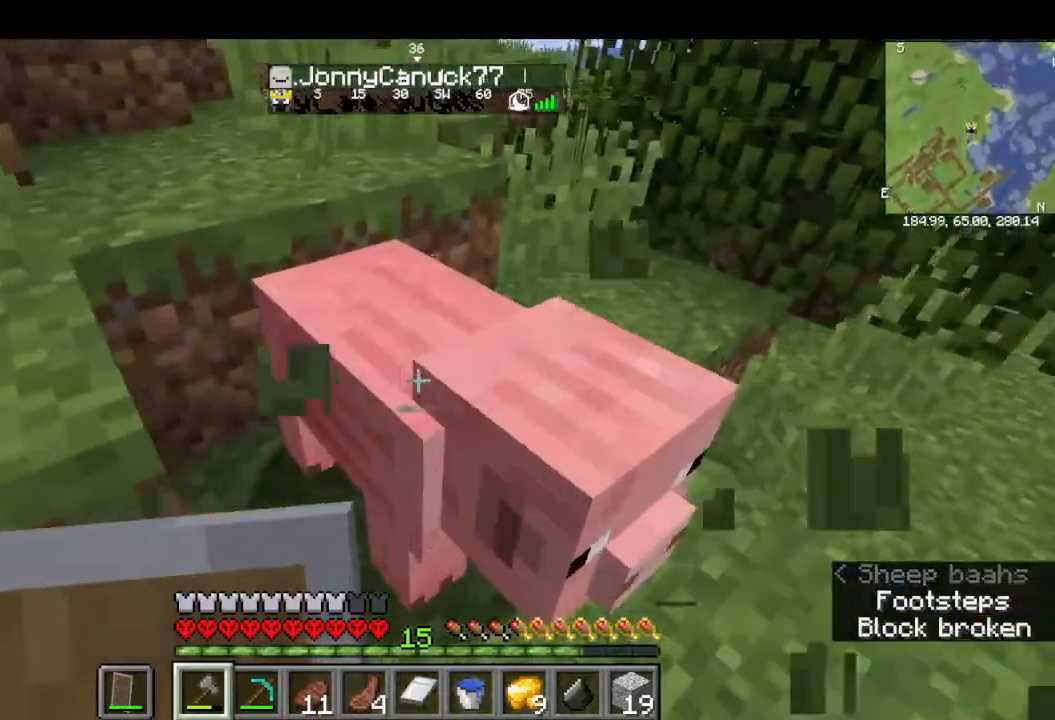
Gameplay with keyboard and mouse; each line is a JSON object with the keys and mouse buttons held at the frame after it. "events" lists presses ("down") and releases ("up") of "a", "d", "s", "w", "mouse_left" and "mouse_right" between this image and that frame as [ms after this image, input, new state], when the widget could be followed in between. "mouse_left", "mouse_right" = the "left", "right" buttons of the "mouse" list. No other keys are recorded. Fast repeated clicks can show as one long hold. Mouse movement is not recorded.
{"keys": [], "mouse": [], "events": [[100, "w", "up"]]}
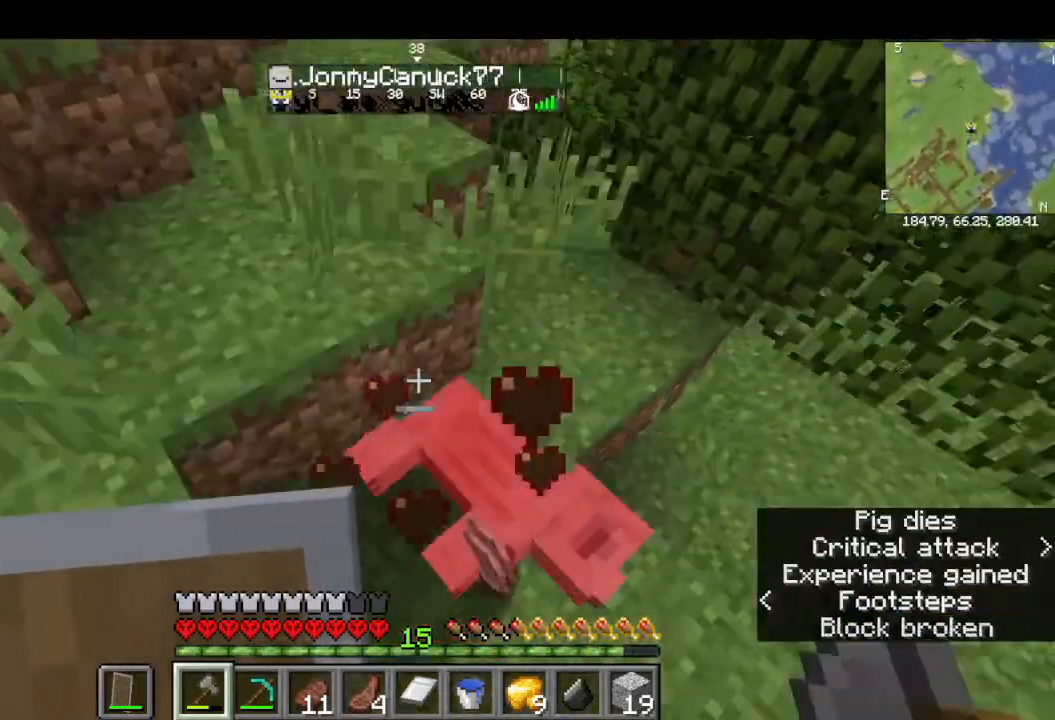
{"keys": [], "mouse": [], "events": []}
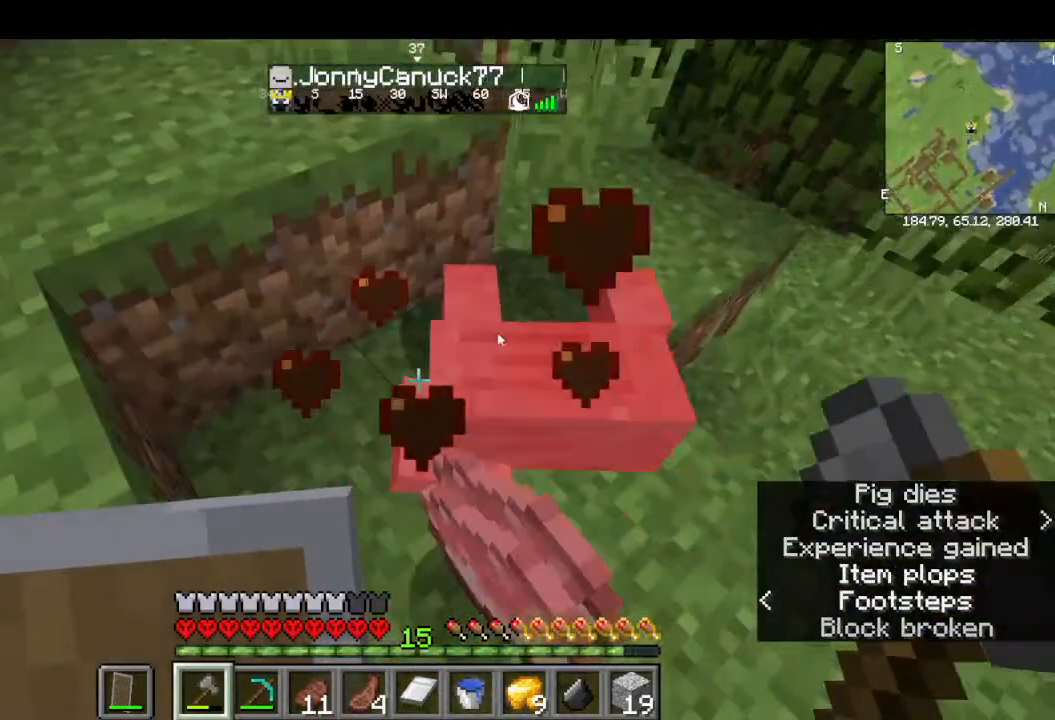
{"keys": [], "mouse": [], "events": []}
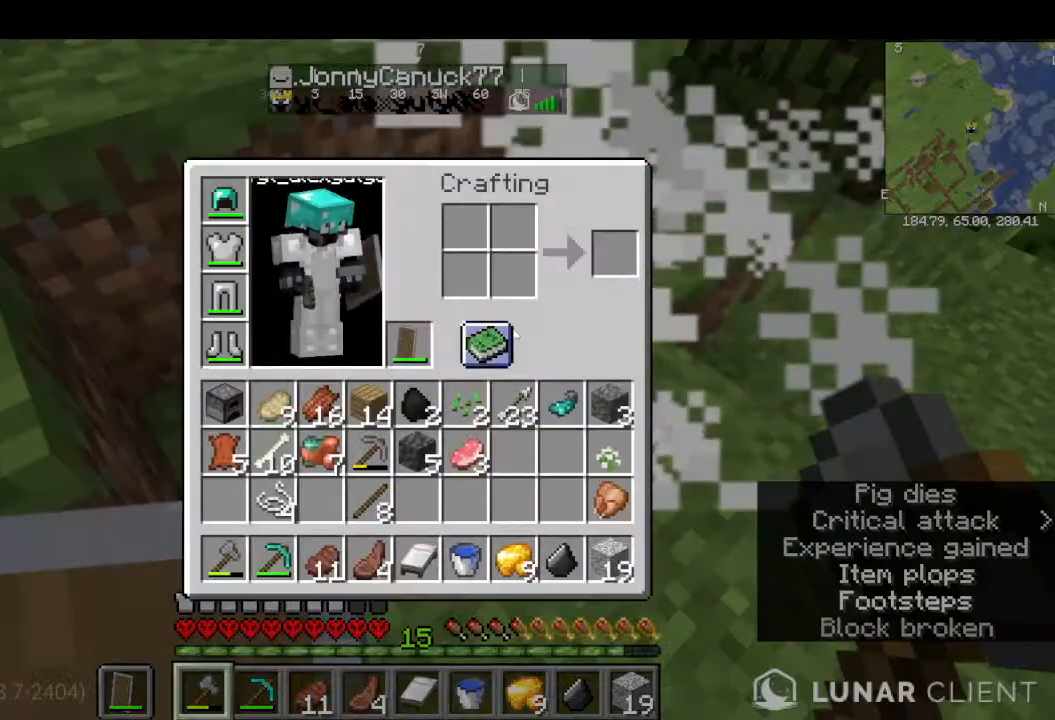
{"keys": [], "mouse": [], "events": []}
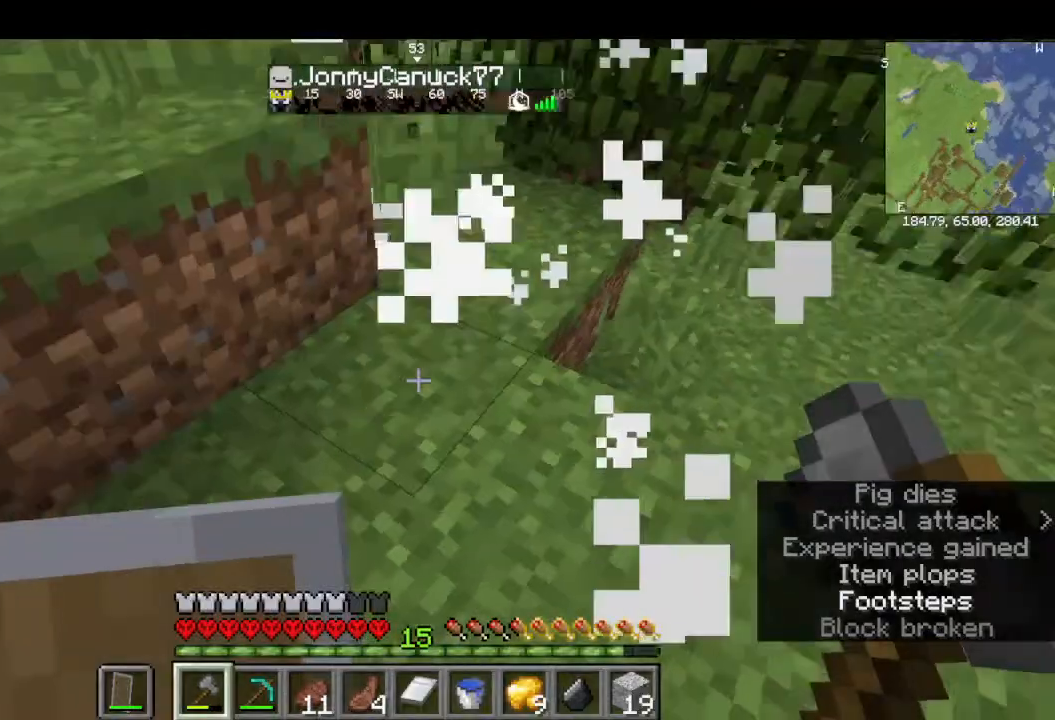
{"keys": ["w"], "mouse": []}
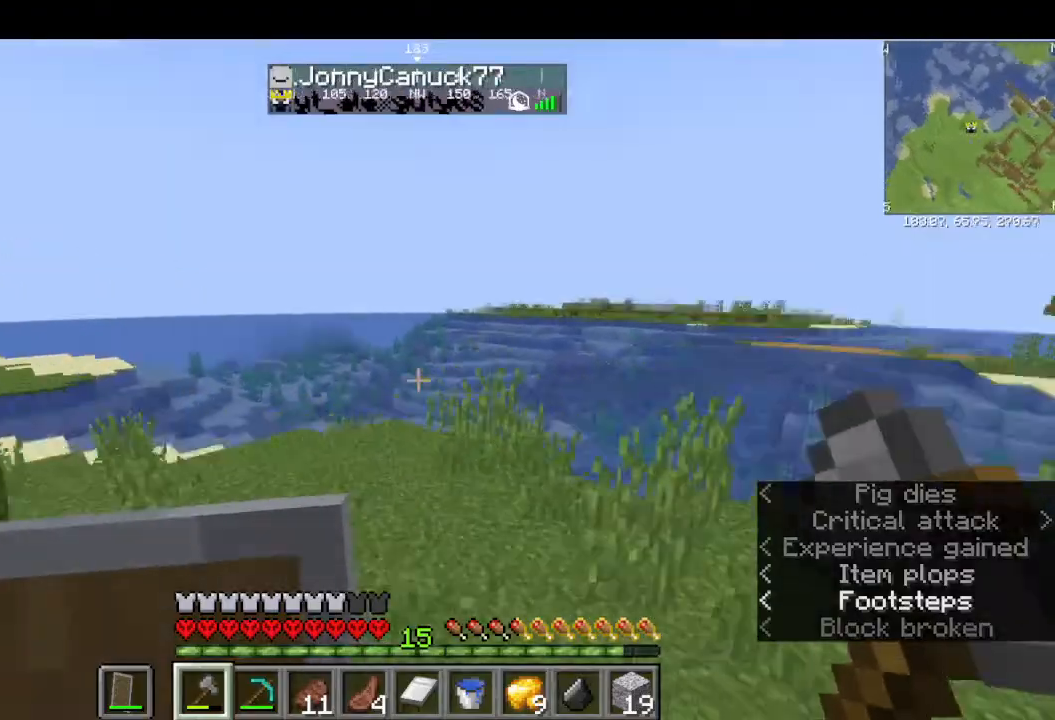
{"keys": ["w"], "mouse": [], "events": []}
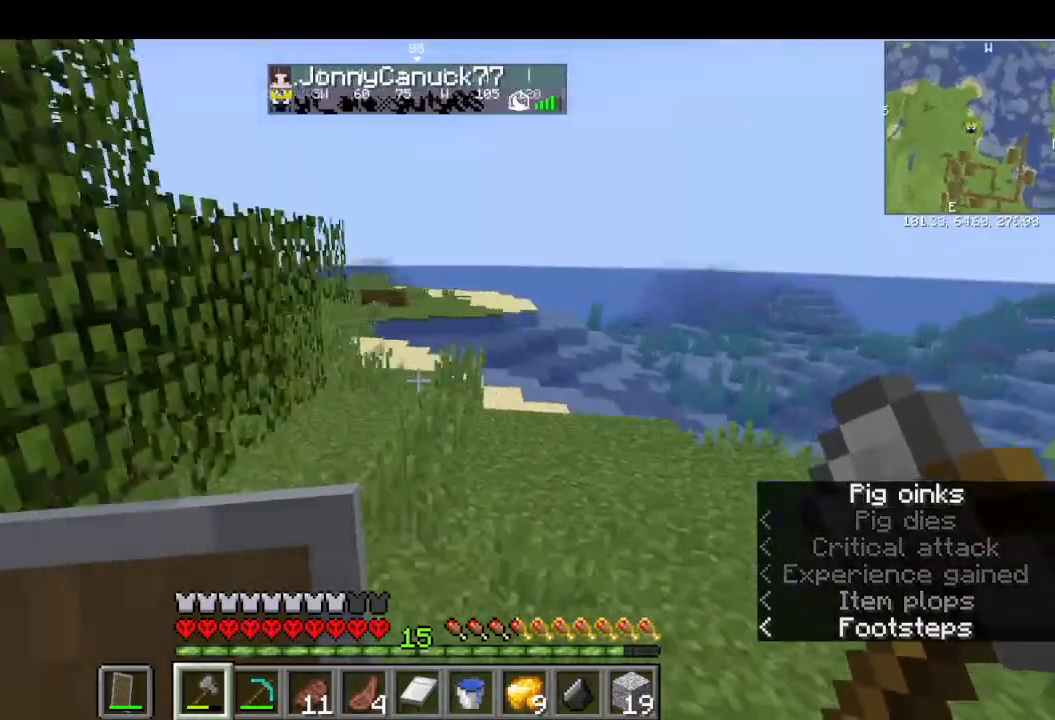
{"keys": ["w"], "mouse": [], "events": []}
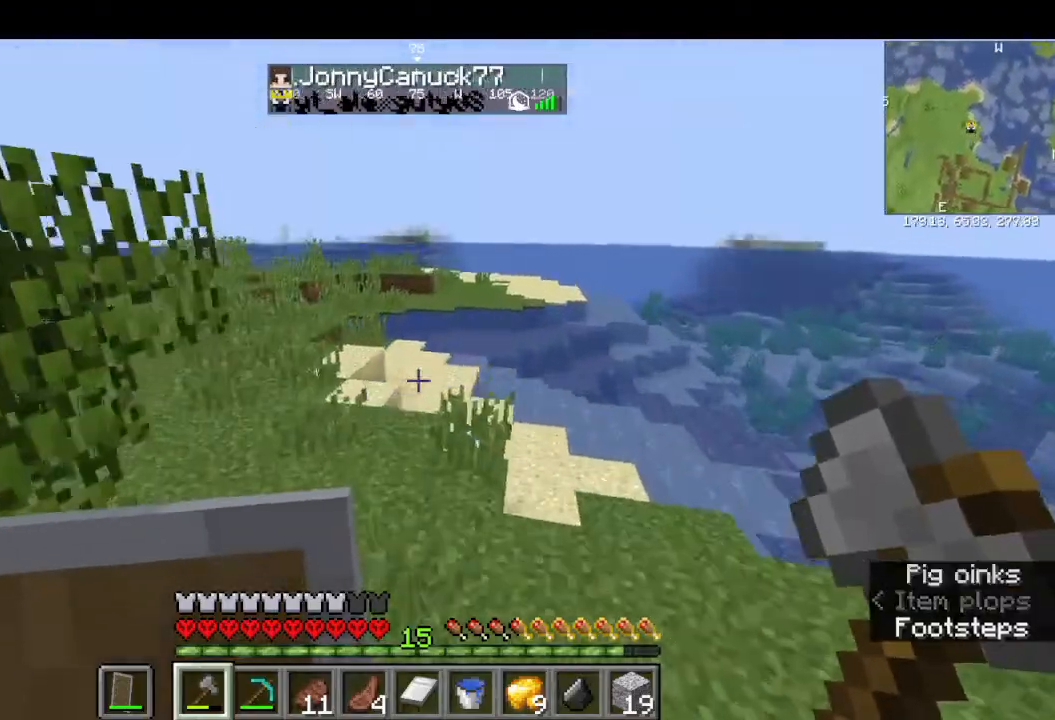
{"keys": ["w"], "mouse": [], "events": []}
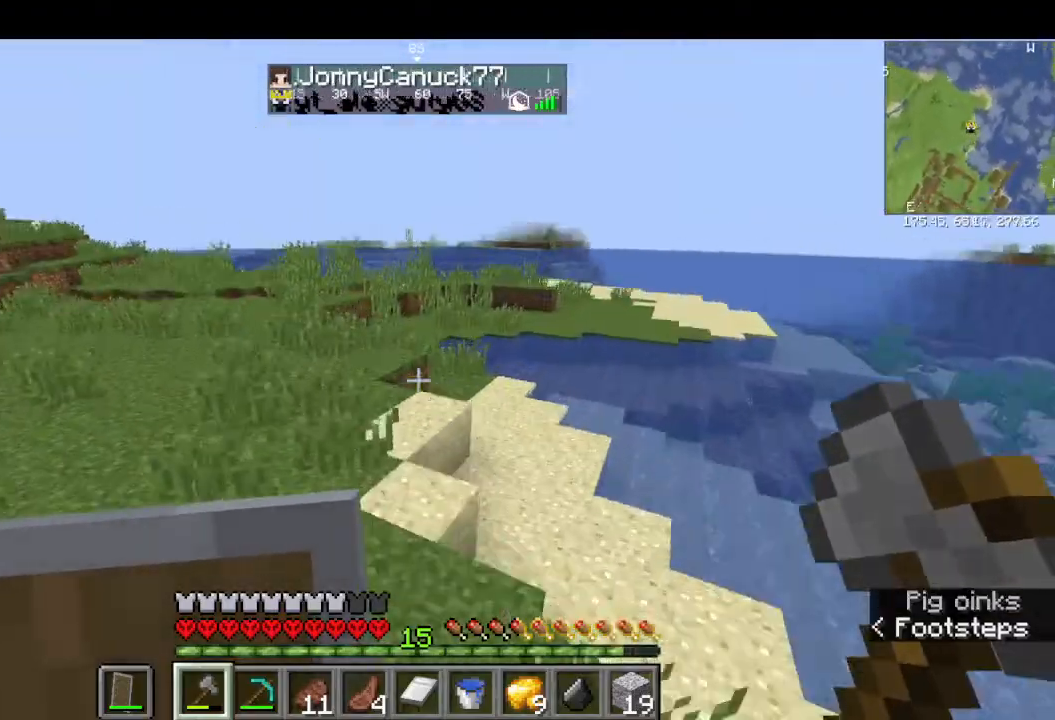
{"keys": ["w"], "mouse": [], "events": []}
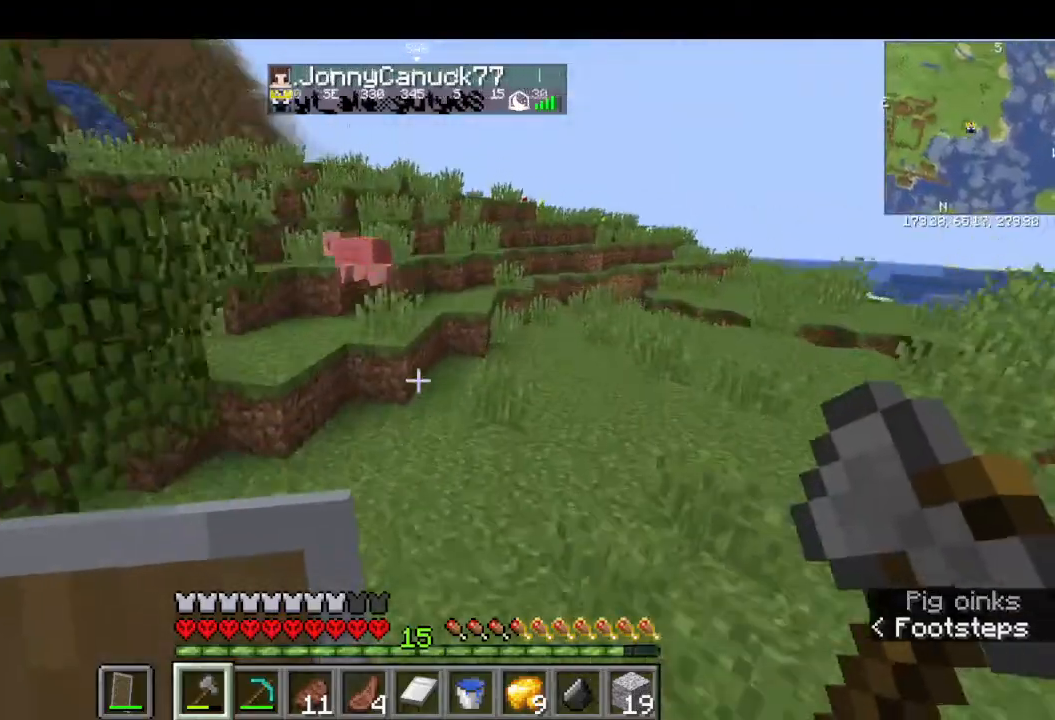
{"keys": ["w"], "mouse": [], "events": []}
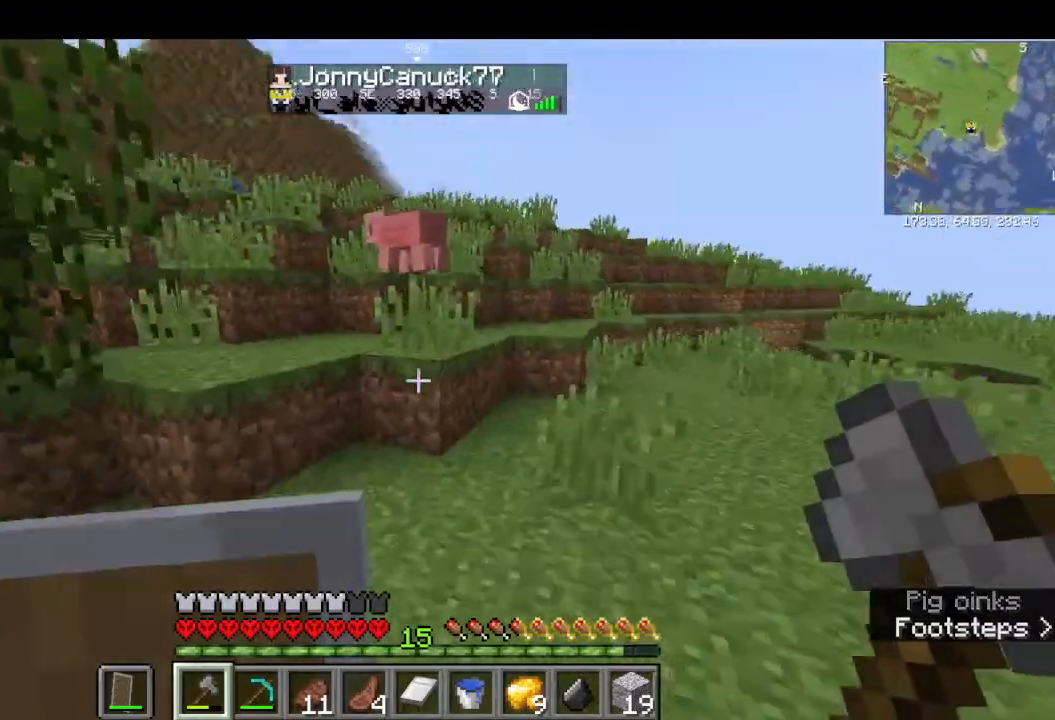
{"keys": ["w"], "mouse": [], "events": []}
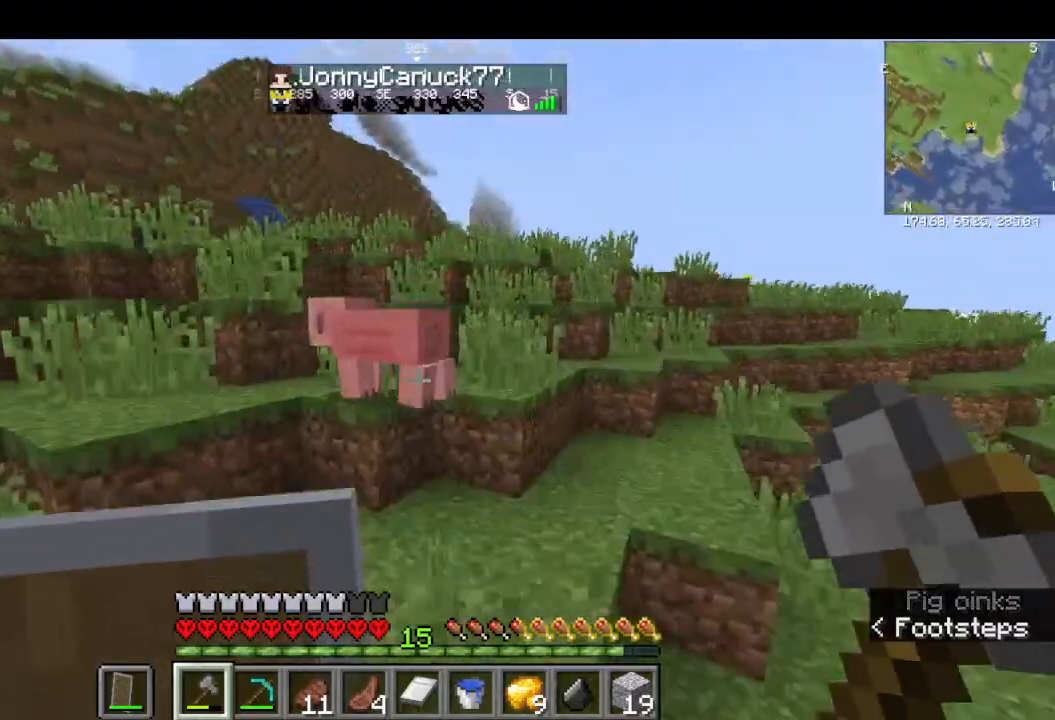
{"keys": ["s"], "mouse": [], "events": [[266, "w", "up"], [400, "s", "down"]]}
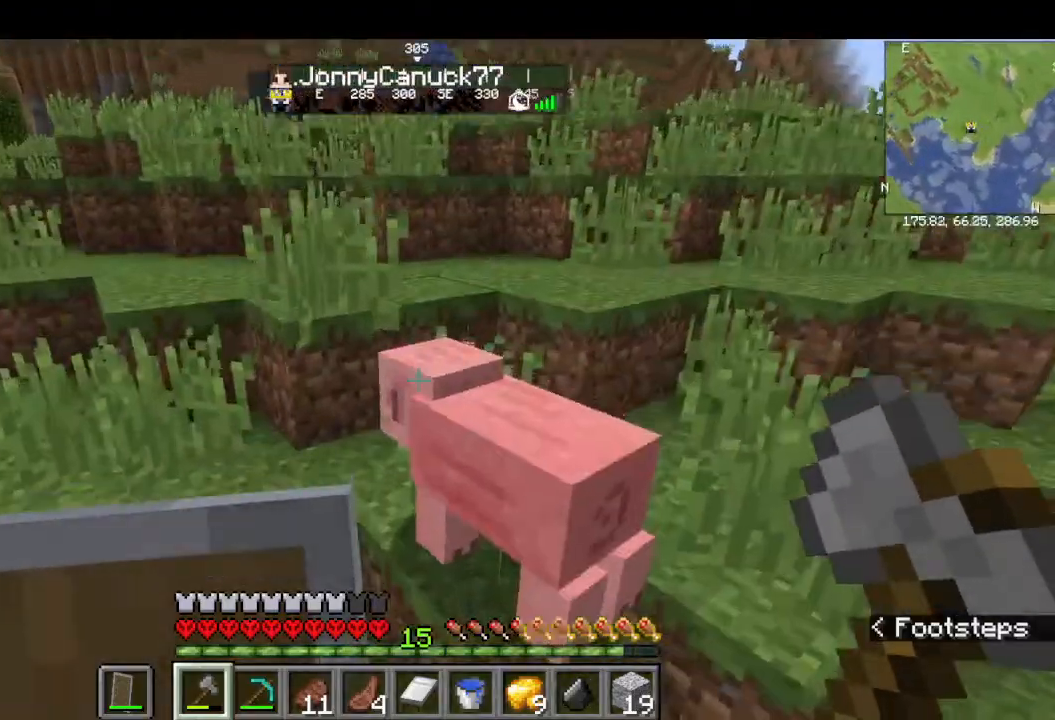
{"keys": ["w"], "mouse": [], "events": [[366, "mouse_left", "down"], [433, "mouse_left", "up"], [466, "s", "up"], [500, "w", "down"]]}
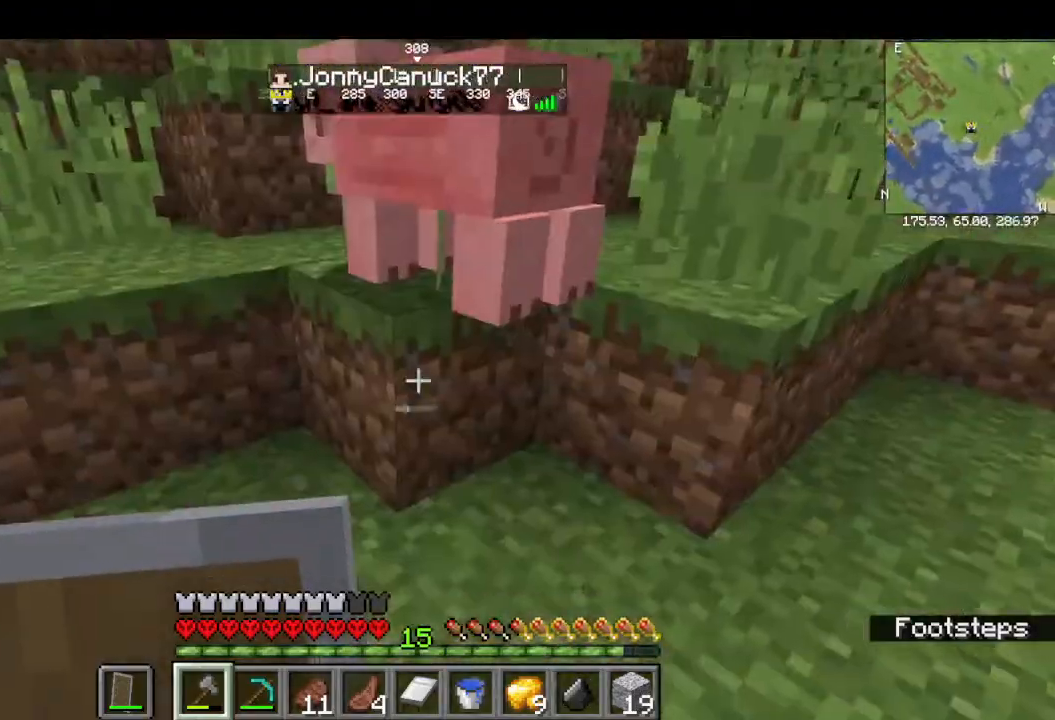
{"keys": [], "mouse": [], "events": [[333, "w", "up"]]}
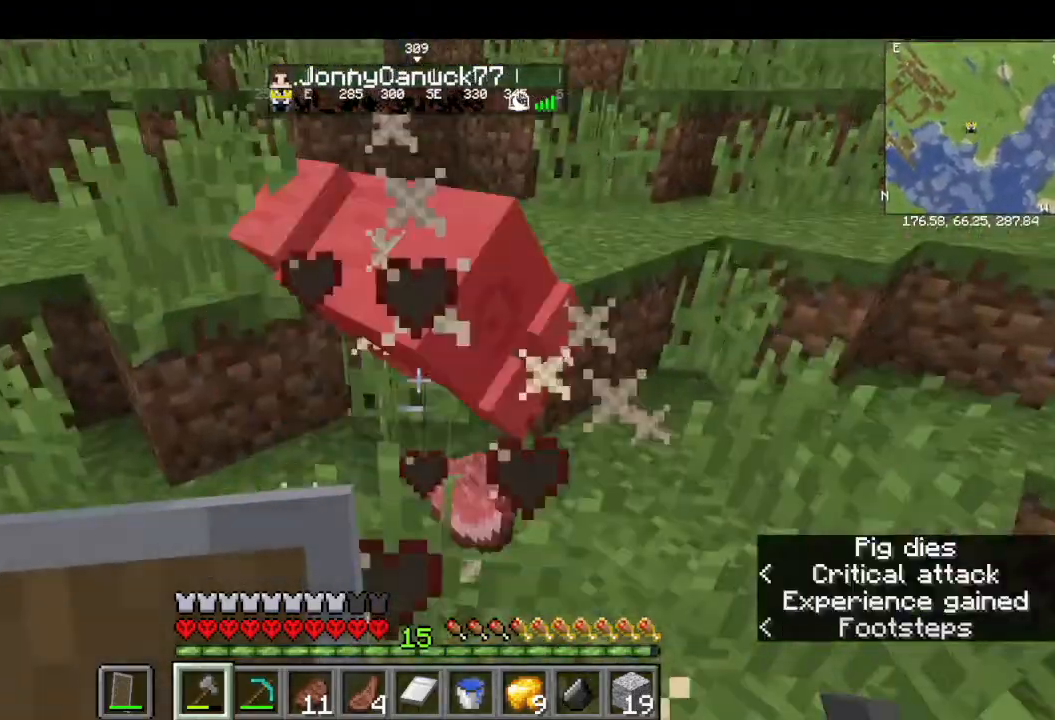
{"keys": [], "mouse": []}
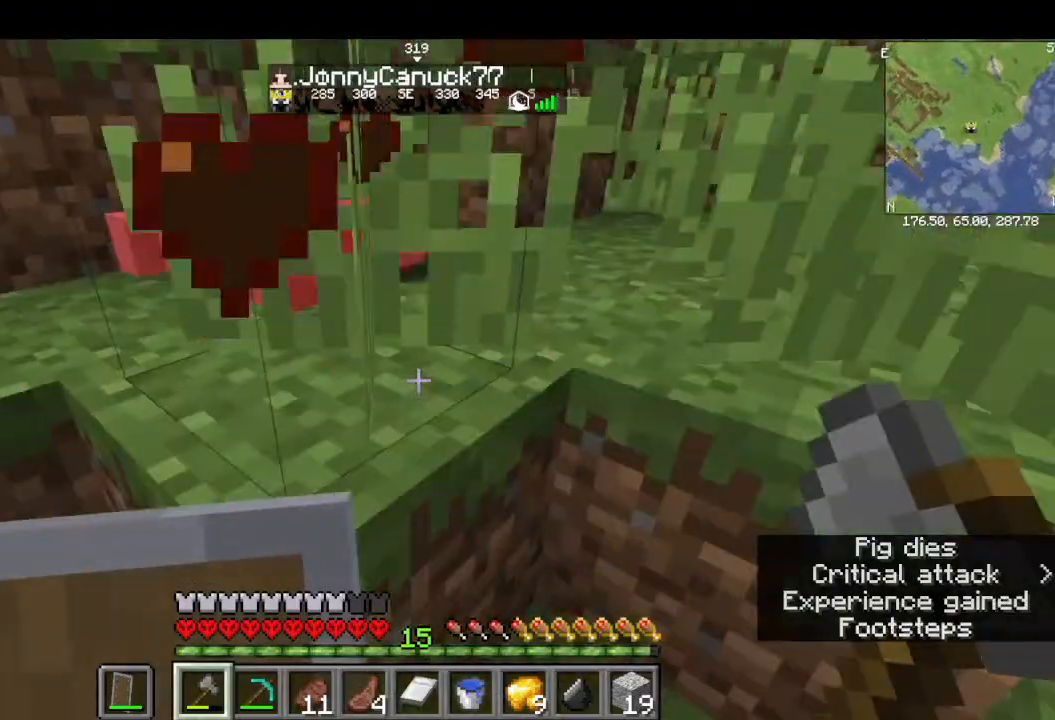
{"keys": ["w"], "mouse": []}
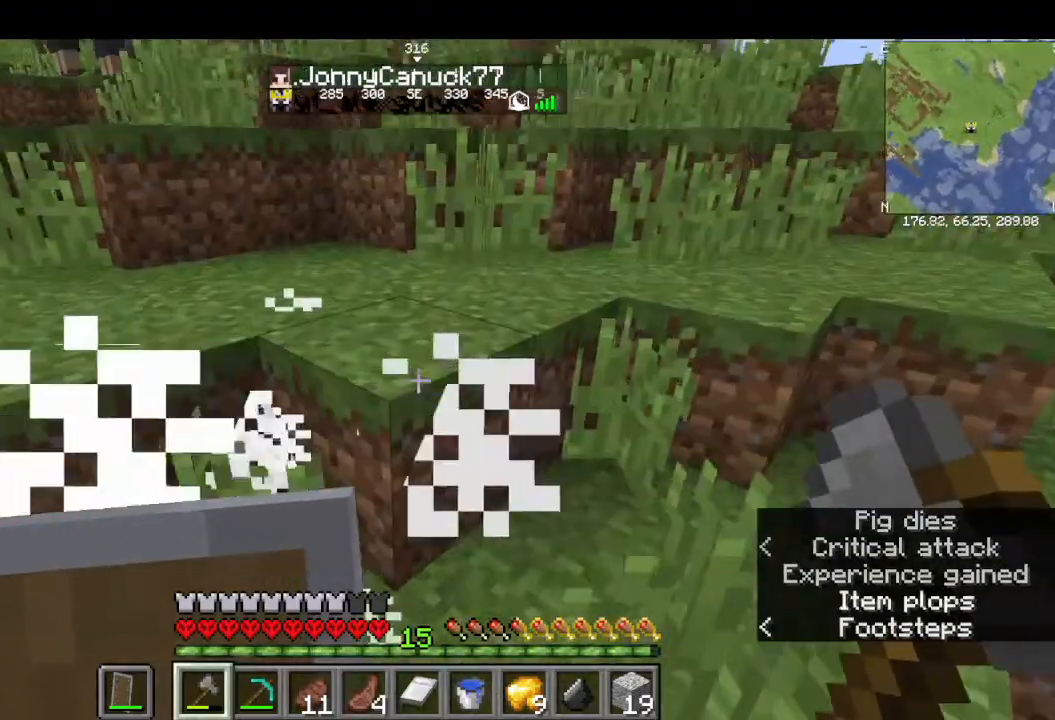
{"keys": [], "mouse": [], "events": [[466, "w", "up"]]}
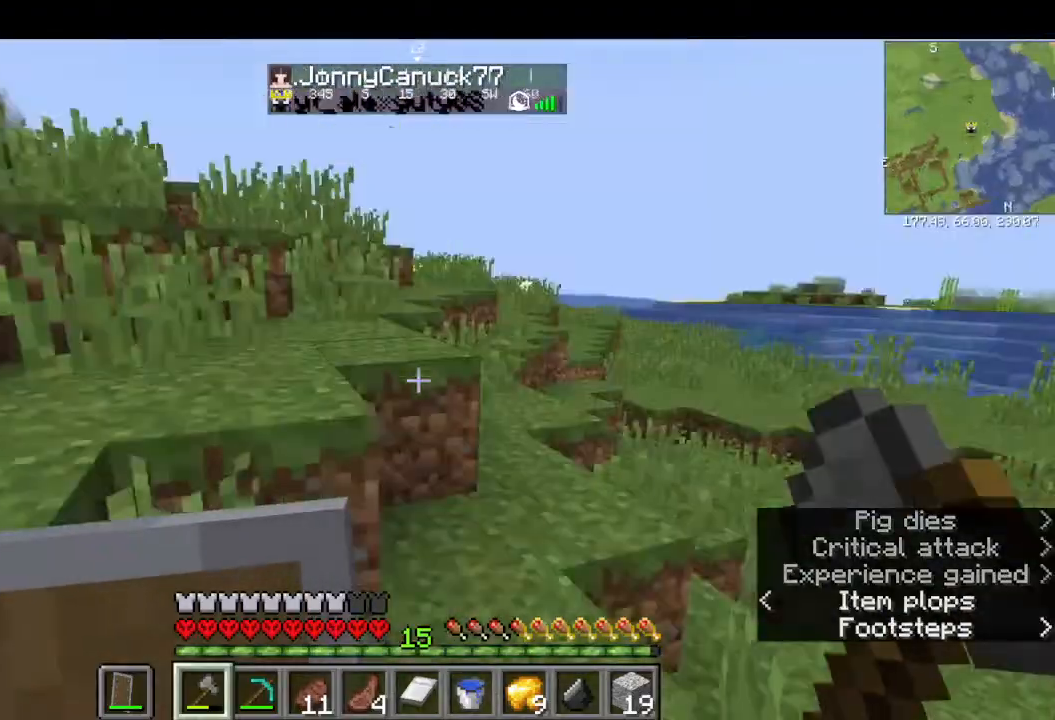
{"keys": ["w"], "mouse": [], "events": [[33, "w", "down"]]}
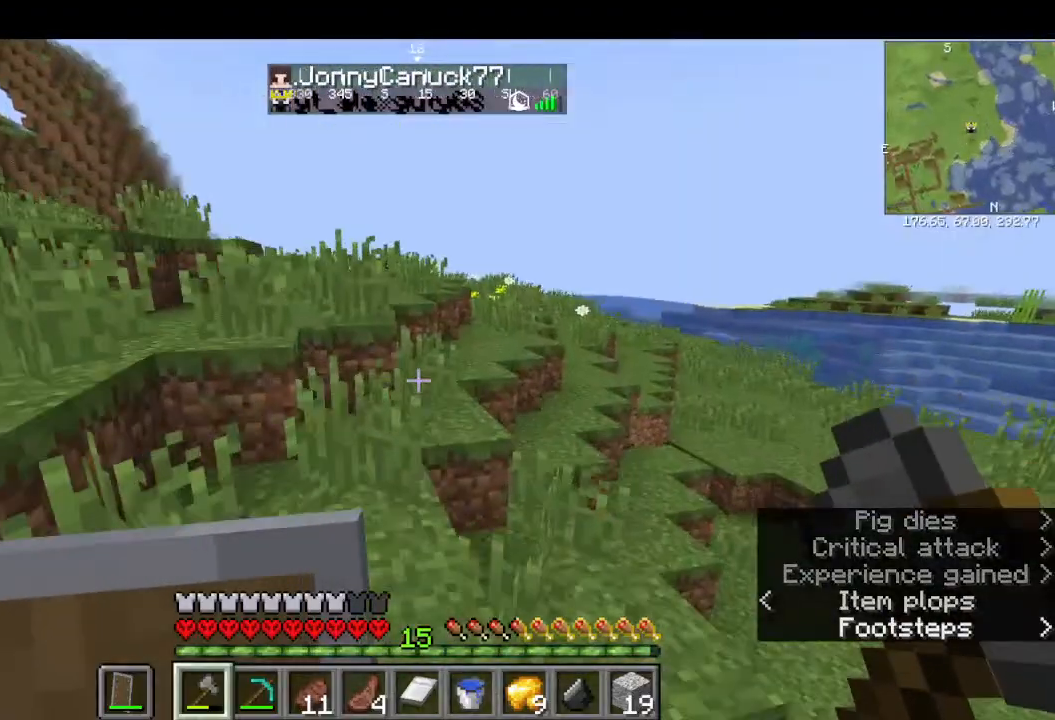
{"keys": ["w"], "mouse": [], "events": [[100, "w", "up"], [266, "w", "down"]]}
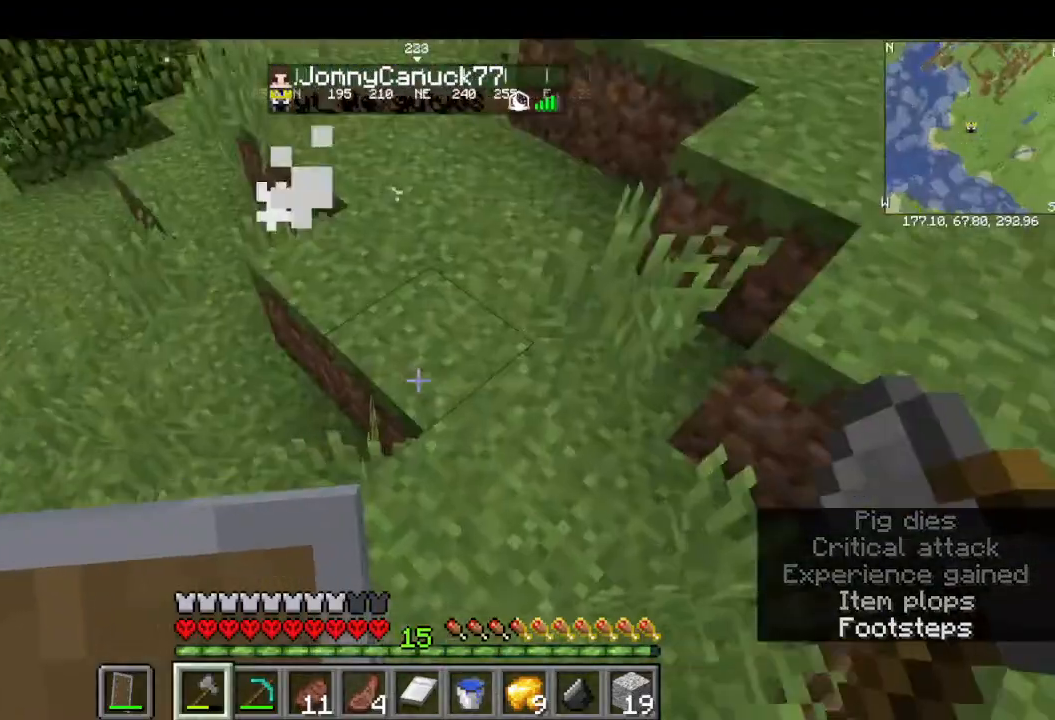
{"keys": [], "mouse": [], "events": [[400, "w", "up"]]}
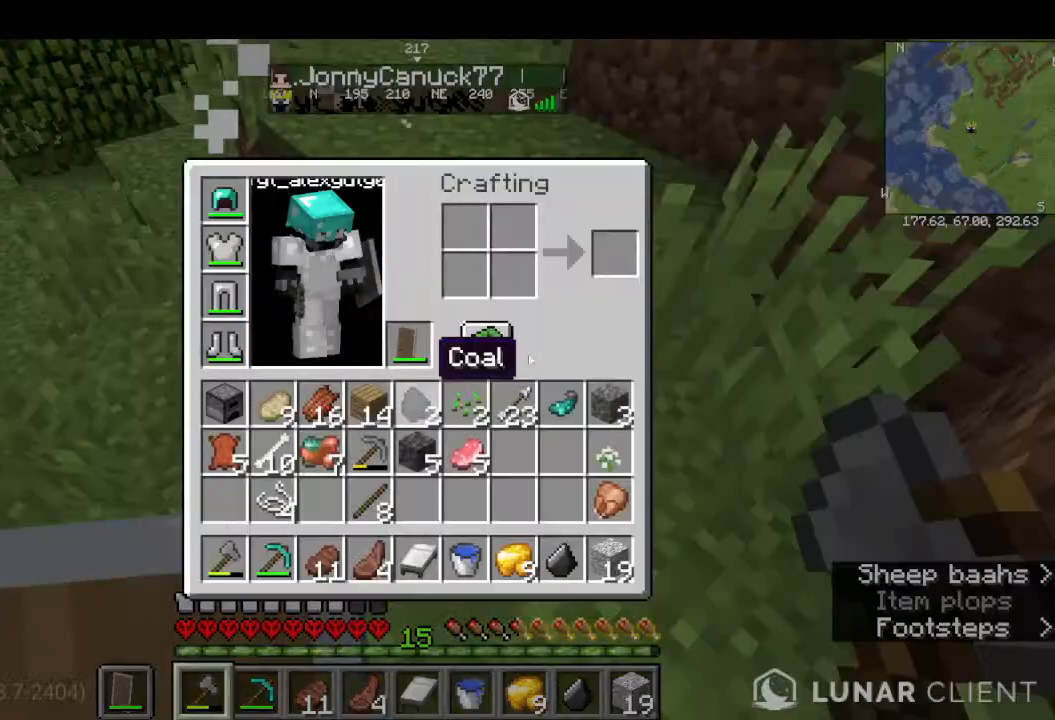
{"keys": [], "mouse": [], "events": []}
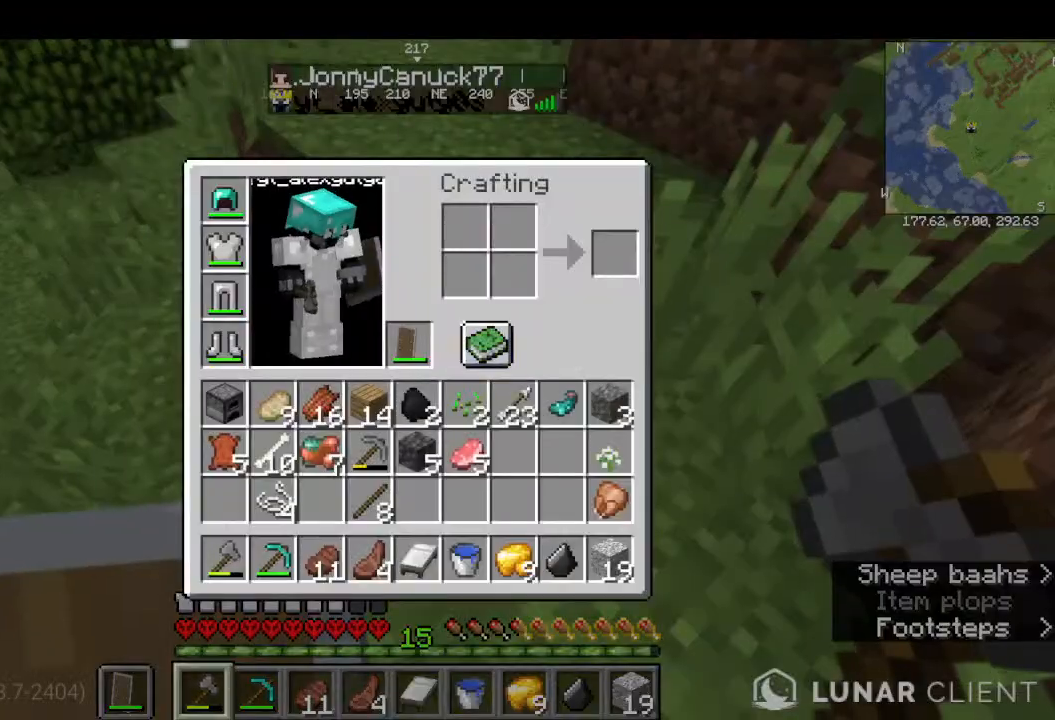
{"keys": ["w"], "mouse": [], "events": [[333, "w", "down"]]}